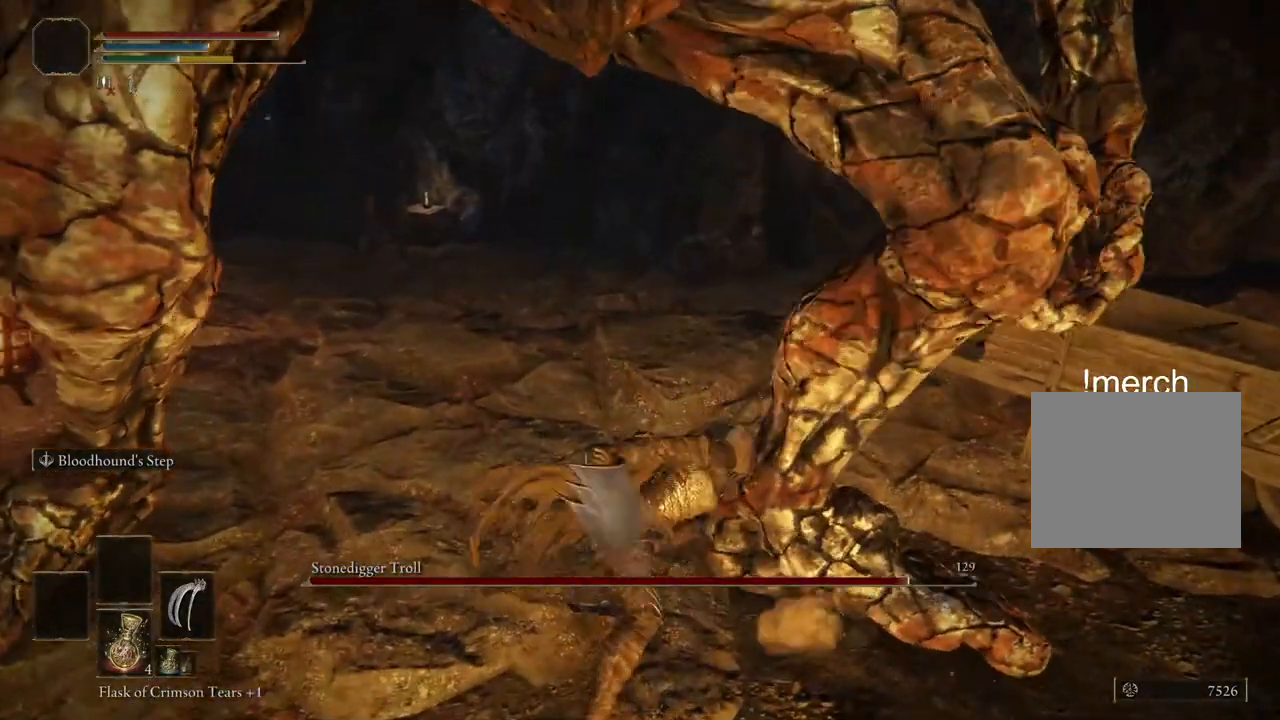
Gameplay with a controller (PlayStation layout); each line is a JSON object with the inputs held at the frame after it. "events" lists button and stick changes between this image and that frame as [ms after this image, input, new state], when the widget could be followed in between.
{"buttons": [], "left_stick": "up-right", "right_stick": "center", "events": []}
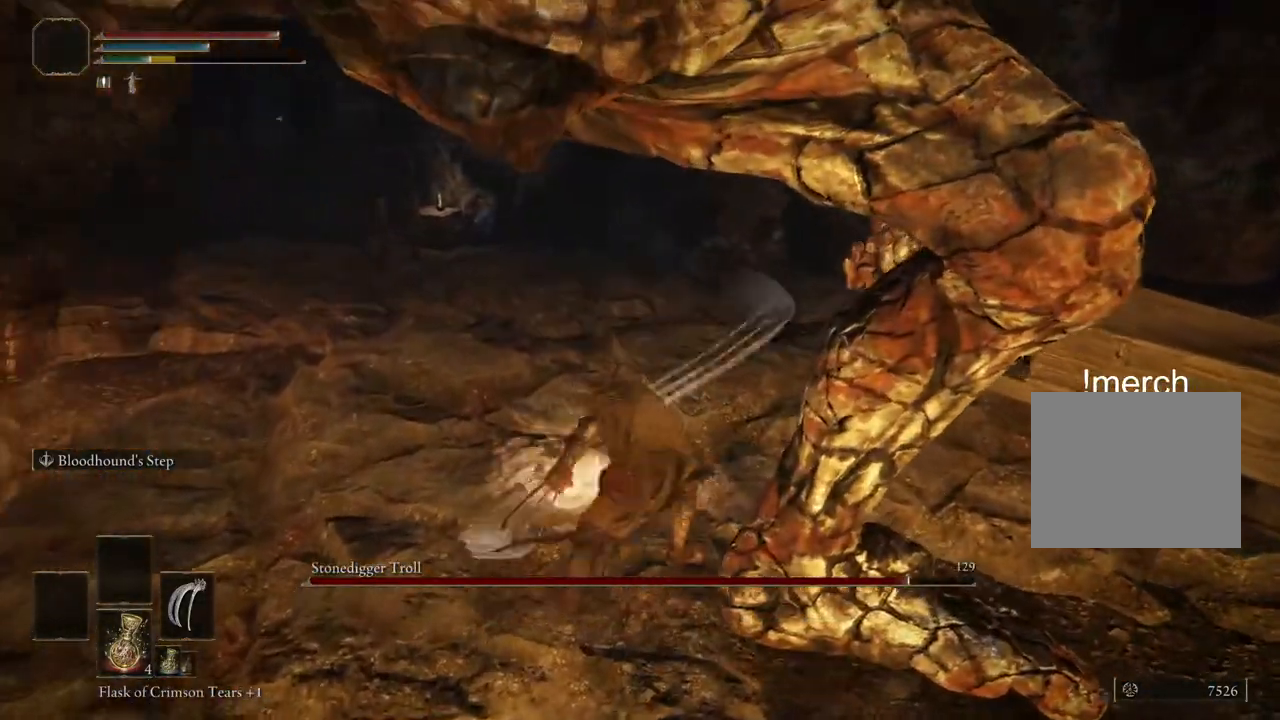
{"buttons": [], "left_stick": "left", "right_stick": "left", "events": [[150, "right_stick", "left"], [167, "left_stick", "right"], [317, "left_stick", "center"], [433, "left_stick", "left"]]}
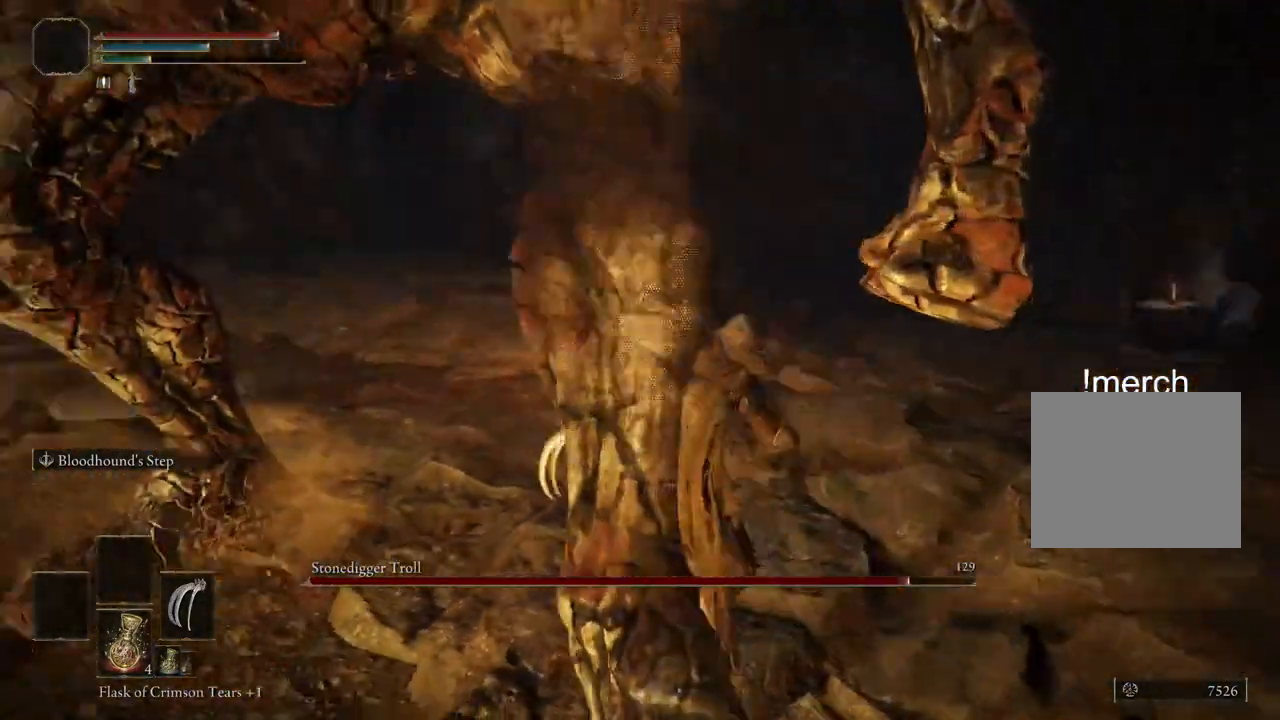
{"buttons": [], "left_stick": "up", "right_stick": "left", "events": [[367, "left_stick", "up"]]}
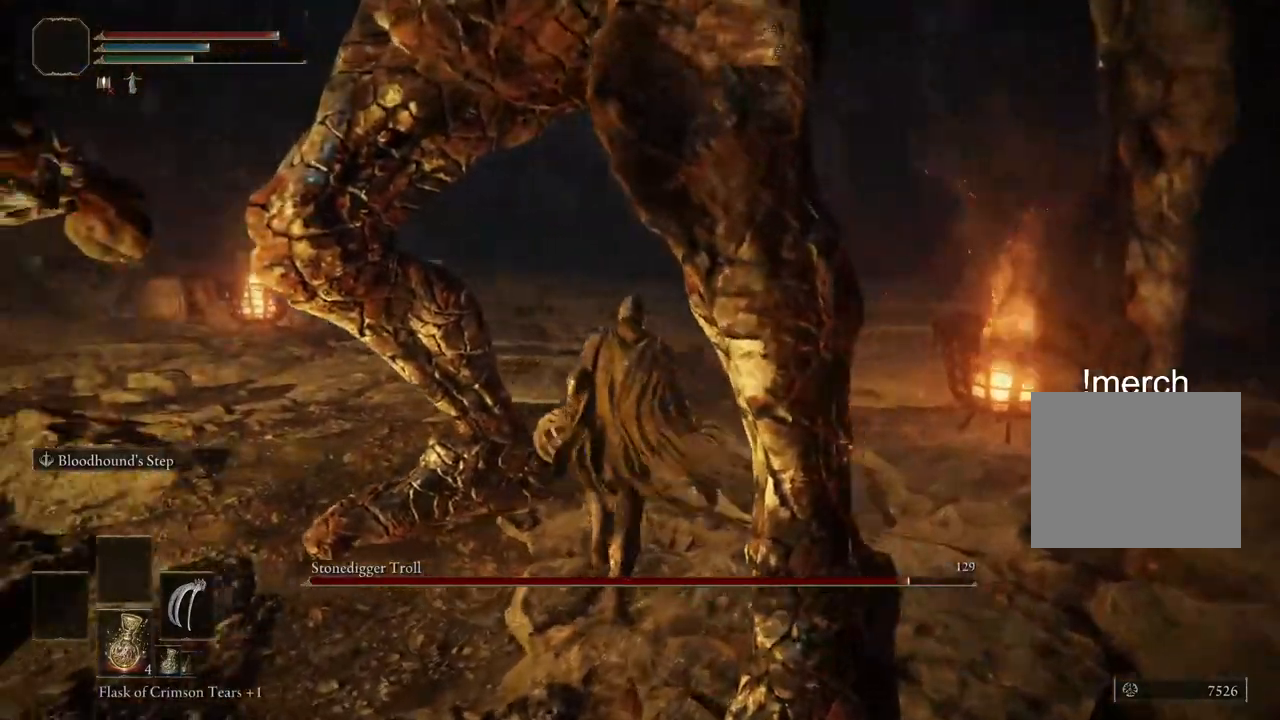
{"buttons": [], "left_stick": "right", "right_stick": "left", "events": [[183, "left_stick", "up-right"], [383, "left_stick", "right"]]}
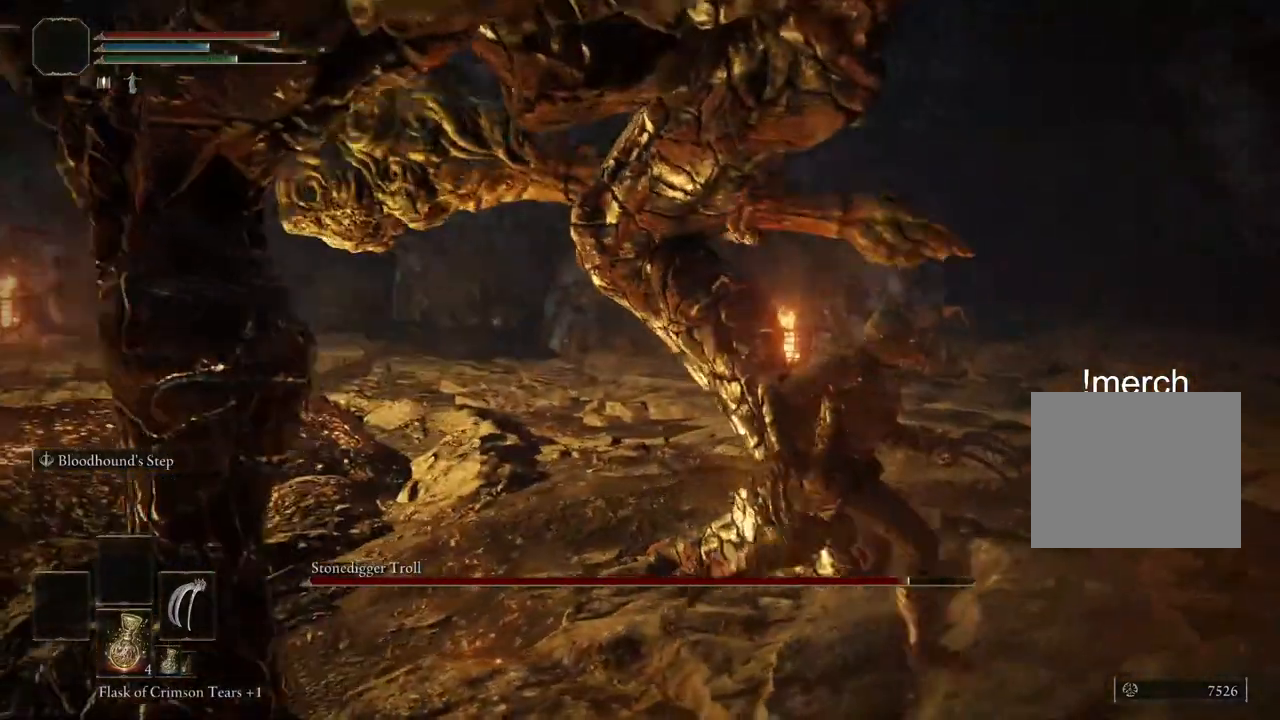
{"buttons": [], "left_stick": "up-right", "right_stick": "left", "events": [[117, "left_stick", "down-right"], [417, "left_stick", "up-right"]]}
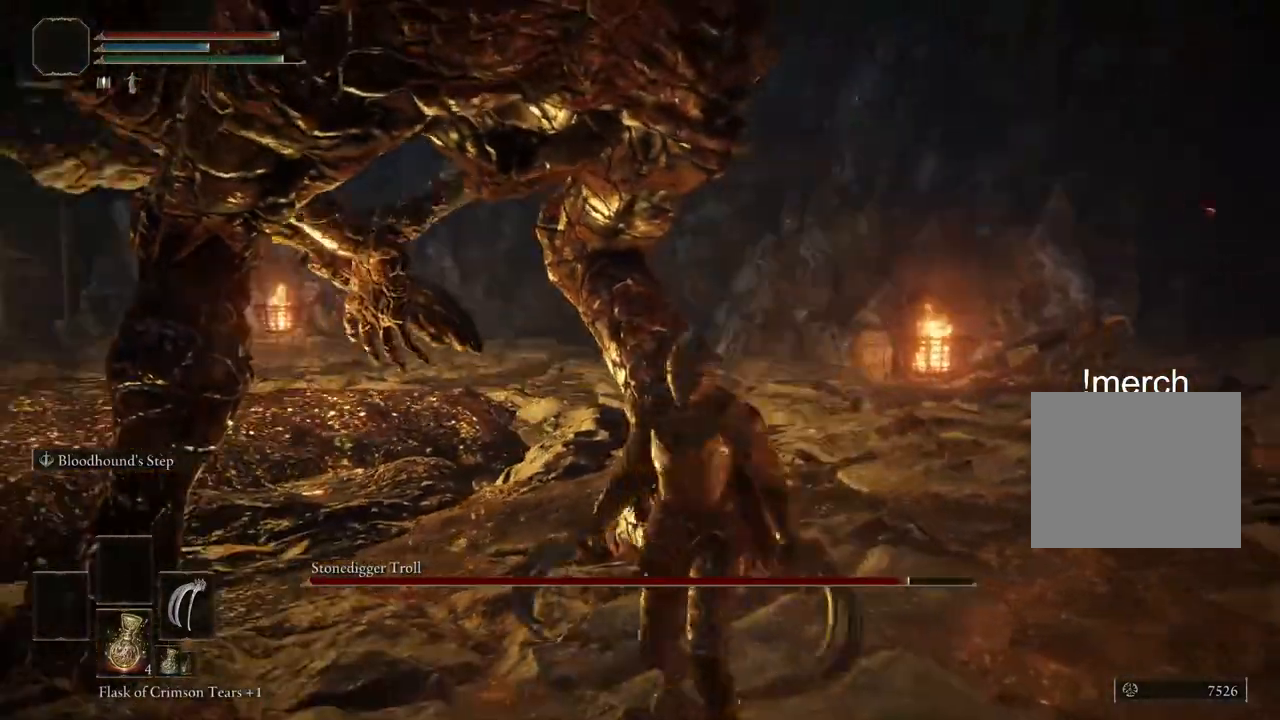
{"buttons": [], "left_stick": "up-right", "right_stick": "left", "events": []}
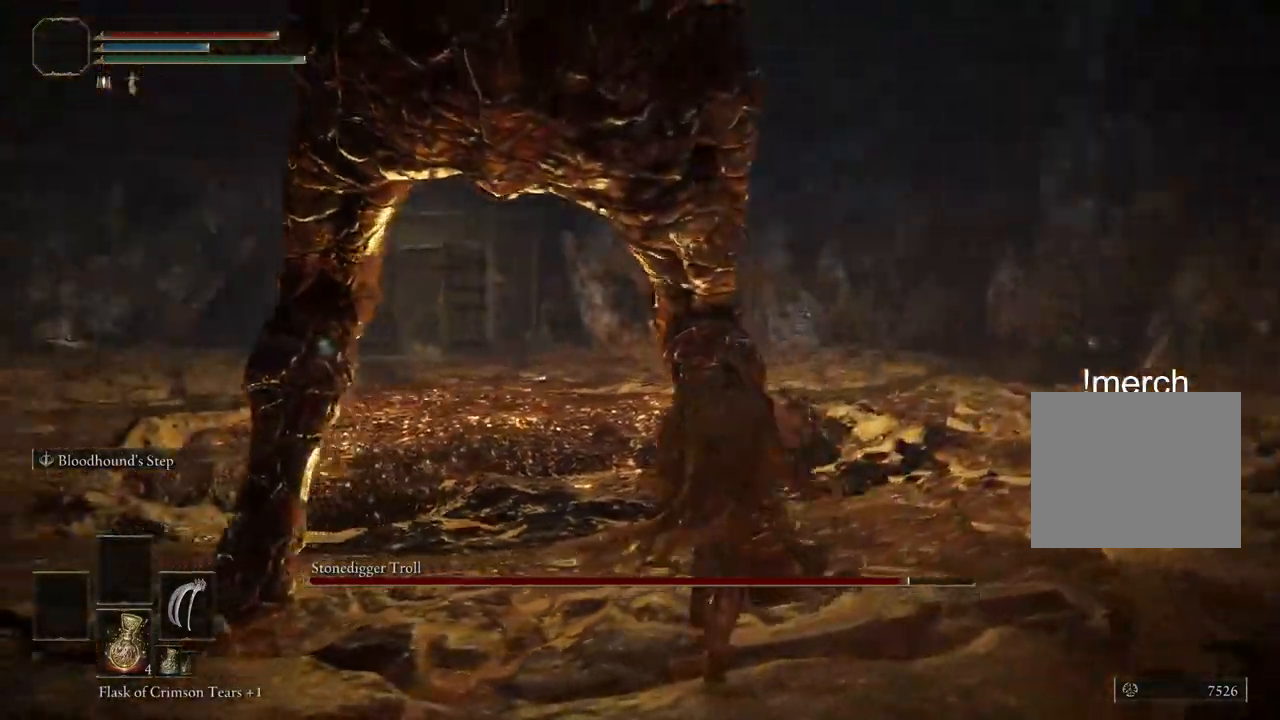
{"buttons": [], "left_stick": "up-right", "right_stick": "down-left", "events": [[417, "right_stick", "down-left"]]}
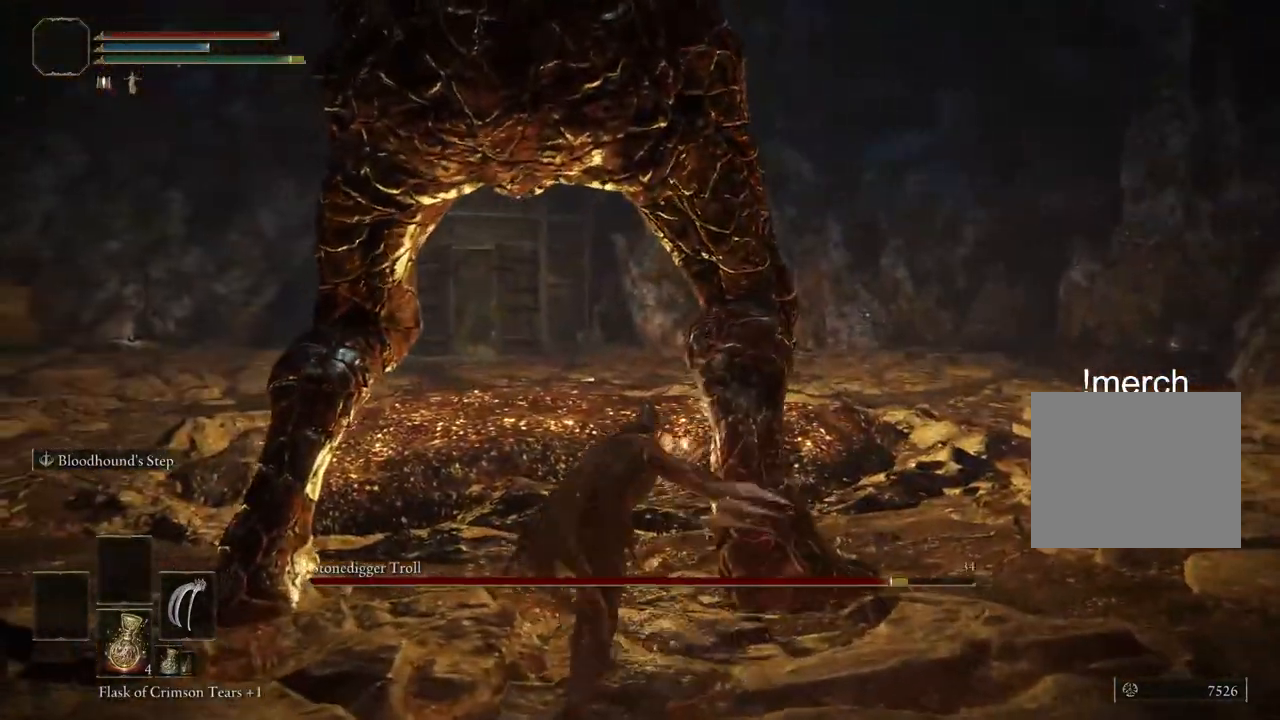
{"buttons": [], "left_stick": "up-right", "right_stick": "center", "events": [[183, "right_stick", "center"]]}
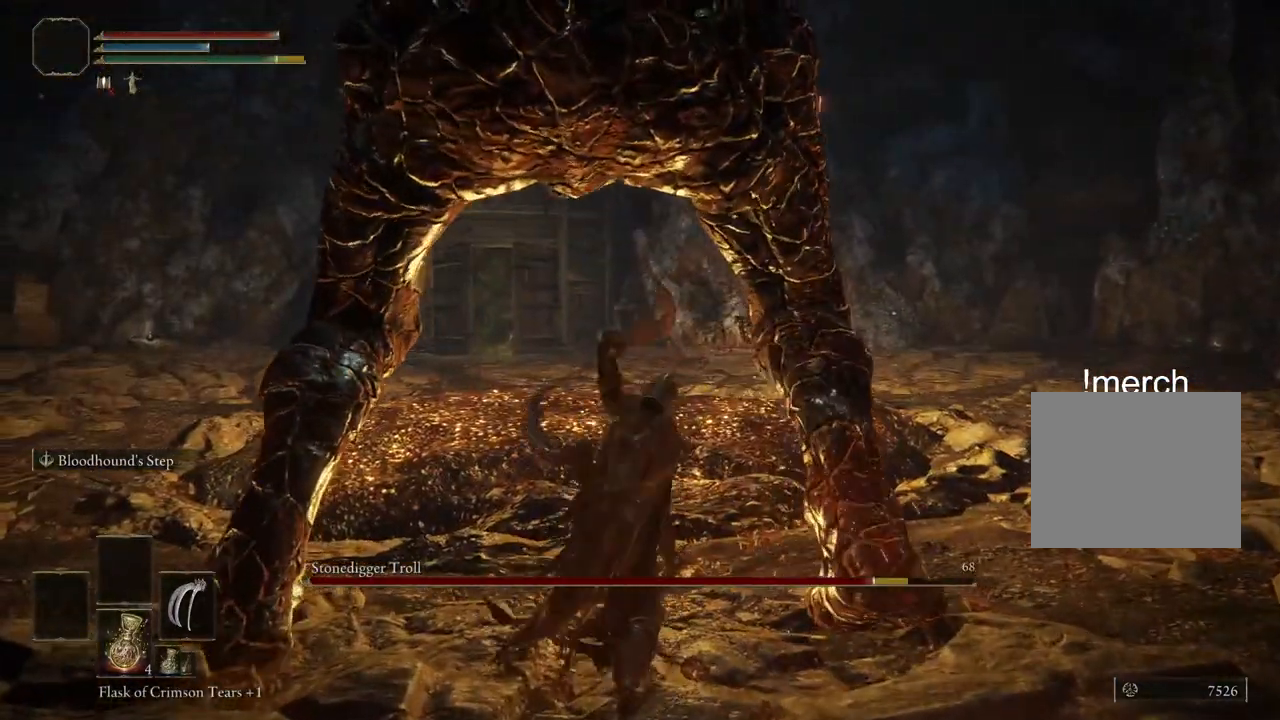
{"buttons": [], "left_stick": "up-right", "right_stick": "center", "events": []}
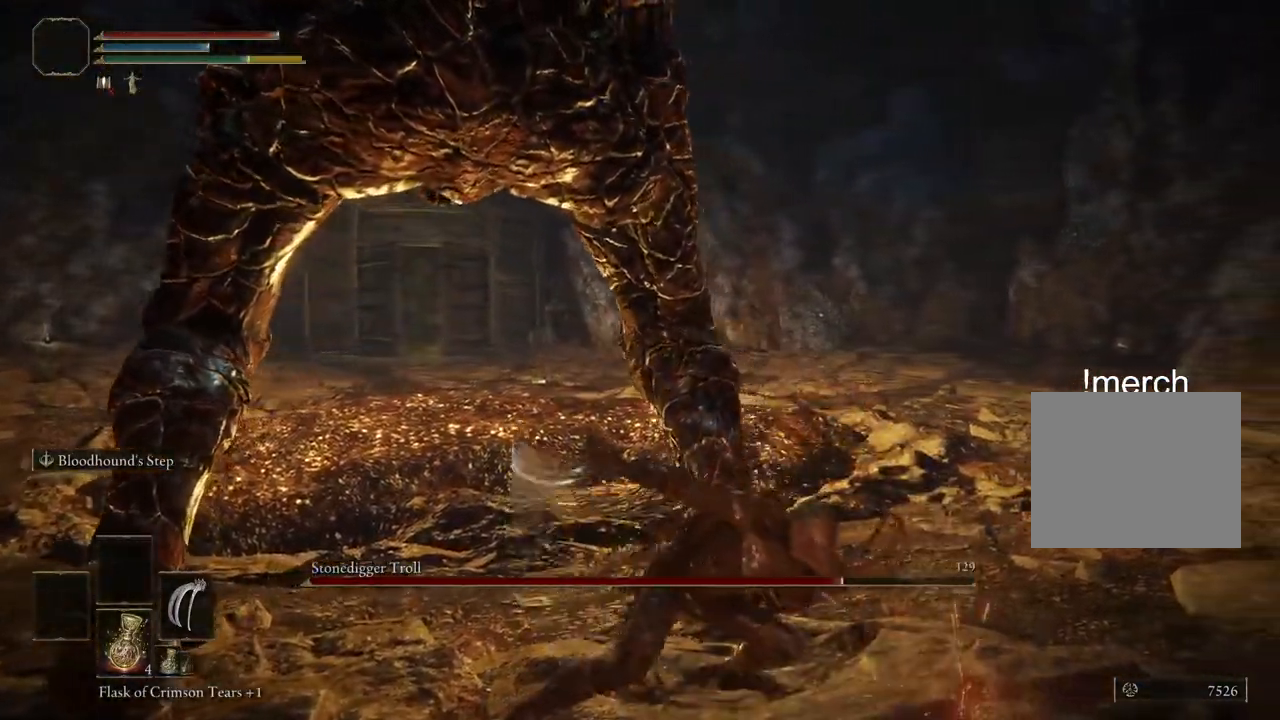
{"buttons": [], "left_stick": "up", "right_stick": "center", "events": [[33, "left_stick", "up"]]}
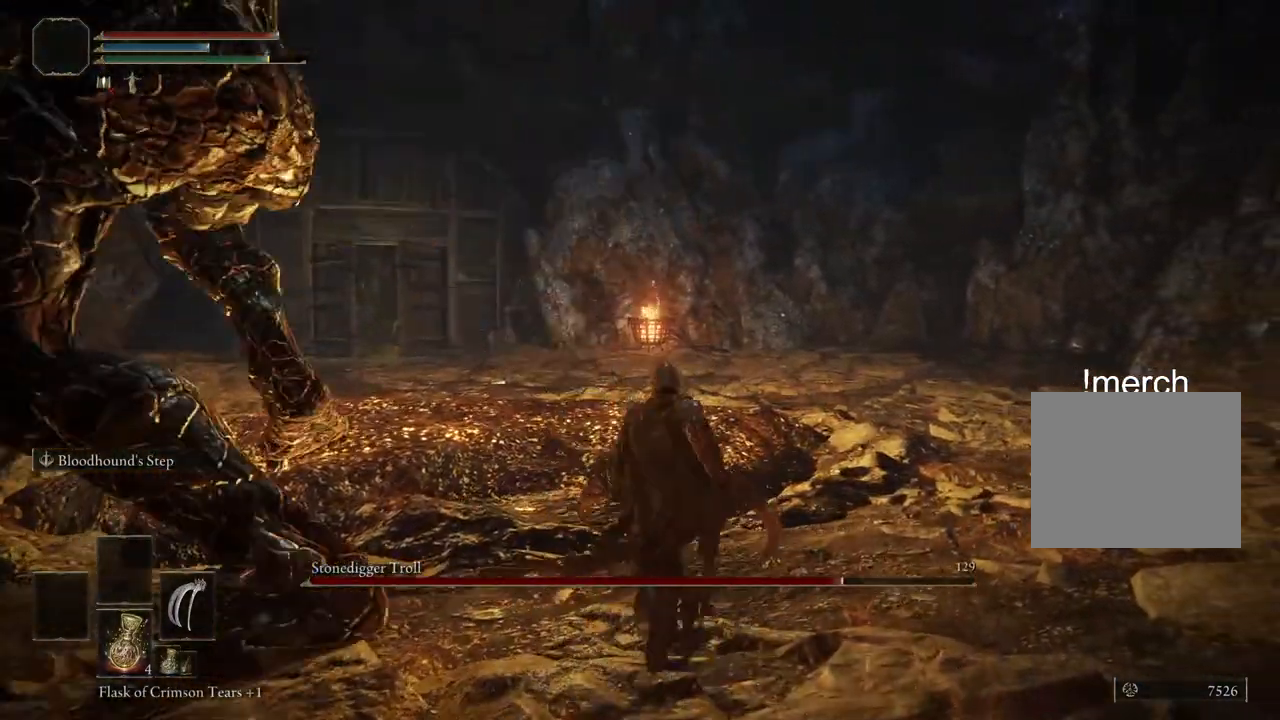
{"buttons": ["SELECT"], "left_stick": "up", "right_stick": "left", "events": [[83, "right_stick", "left"], [417, "CIRCLE", "down"], [500, "CIRCLE", "up"], [500, "SELECT", "down"]]}